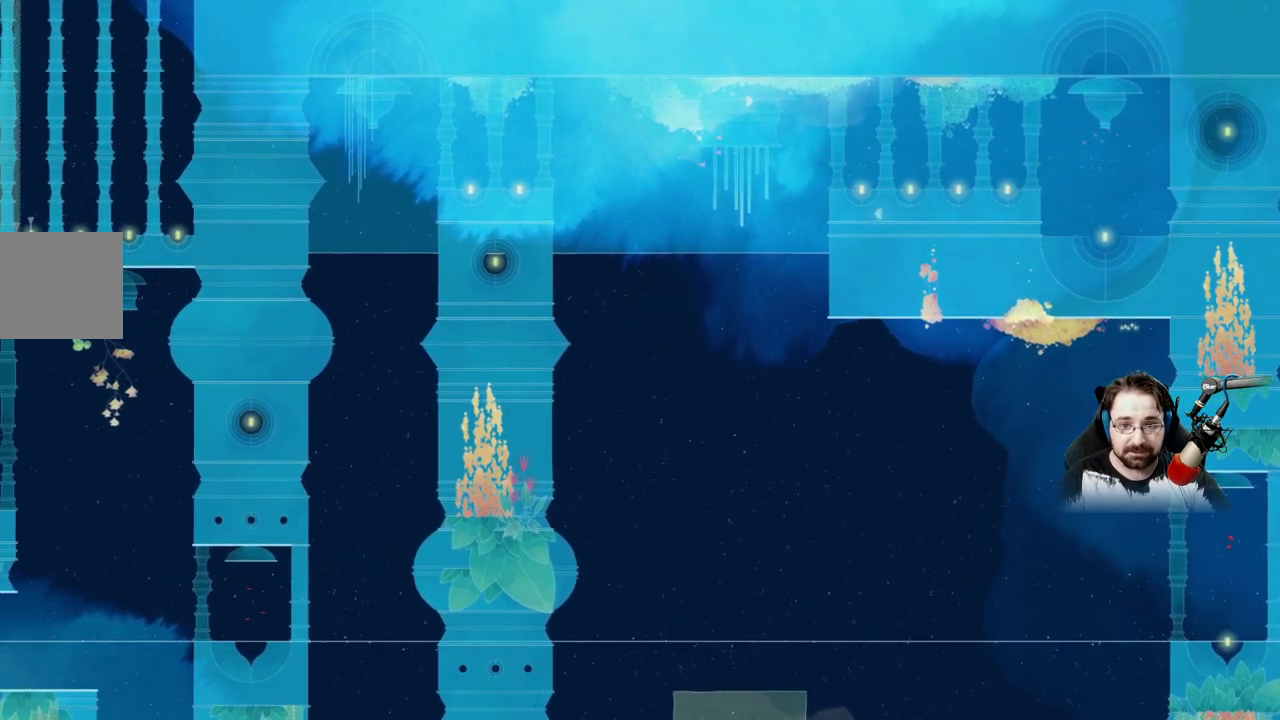
Gameplay with a controller (Xbox layout); each line is a JSON object with the inputs held at the frame after it. "events" lists button and stick changes between this image and that frame as [ms after this image, input, new state], when the widget could be followed in between.
{"buttons": ["A"], "left_stick": "down-right", "right_stick": "center", "events": [[167, "L2", "down"], [233, "L2", "up"], [433, "A", "down"]]}
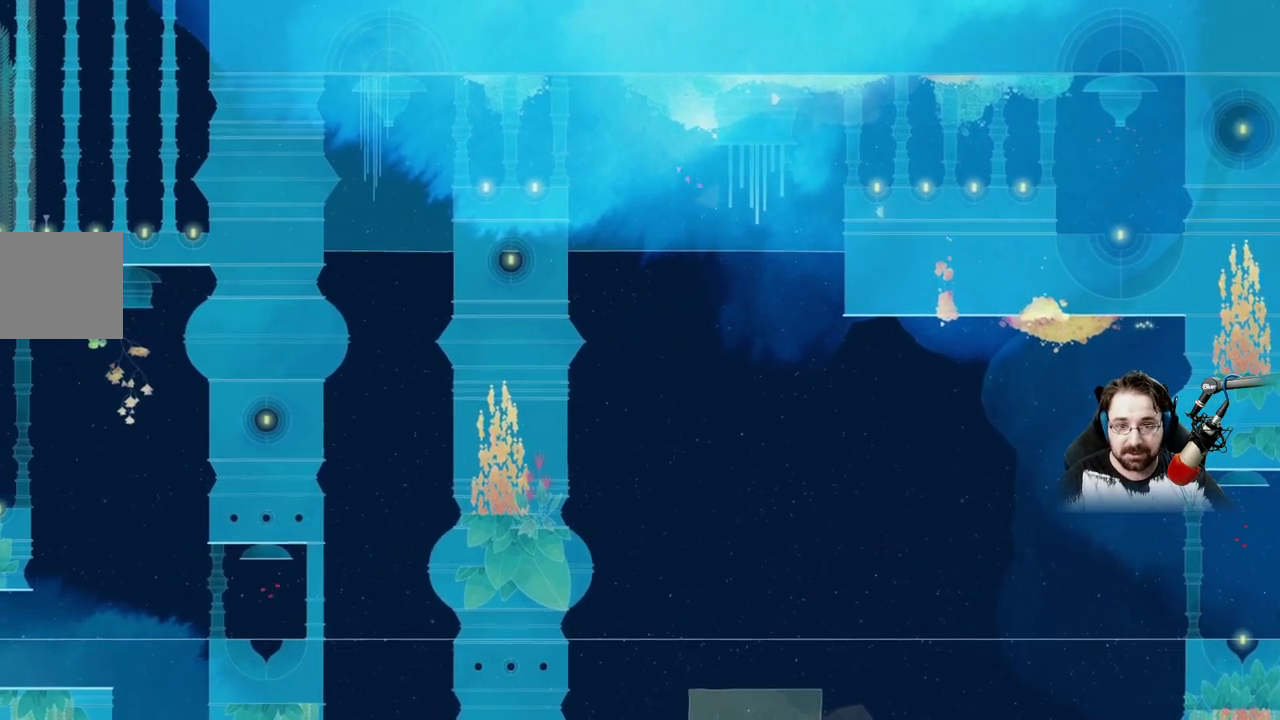
{"buttons": ["A"], "left_stick": "down", "right_stick": "center", "events": [[333, "left_stick", "down"]]}
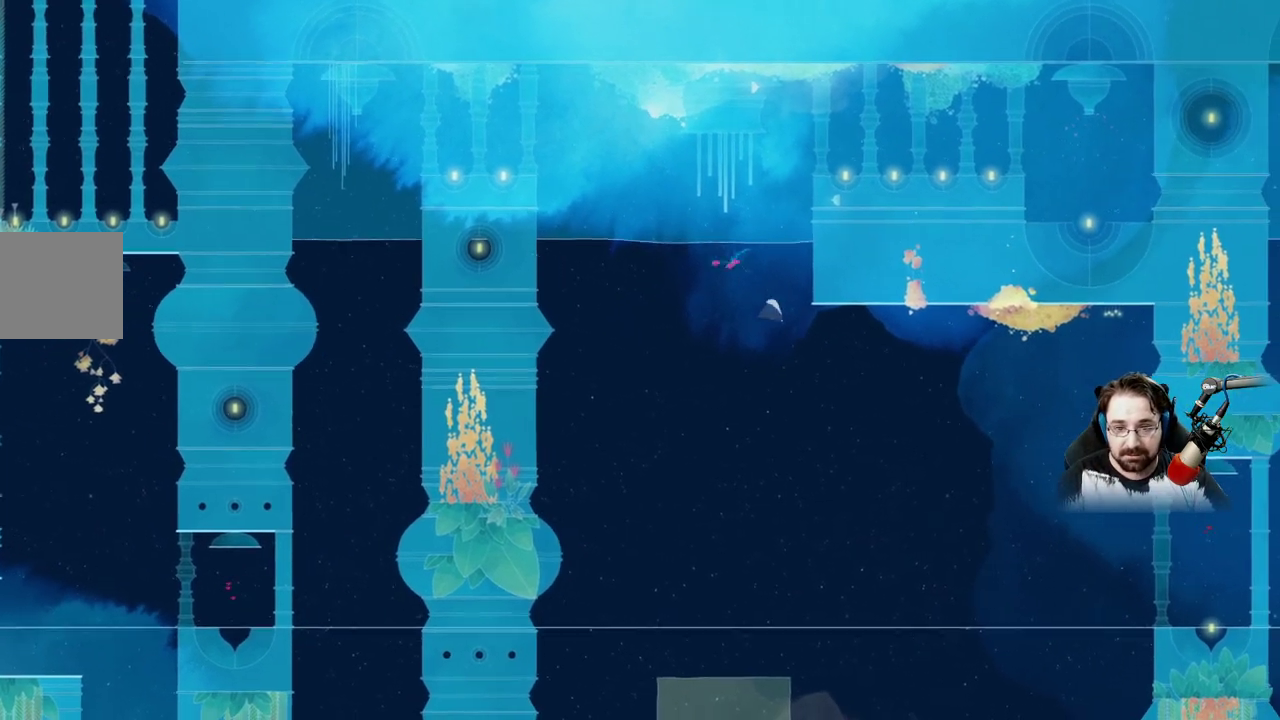
{"buttons": [], "left_stick": "down", "right_stick": "center", "events": [[467, "A", "up"]]}
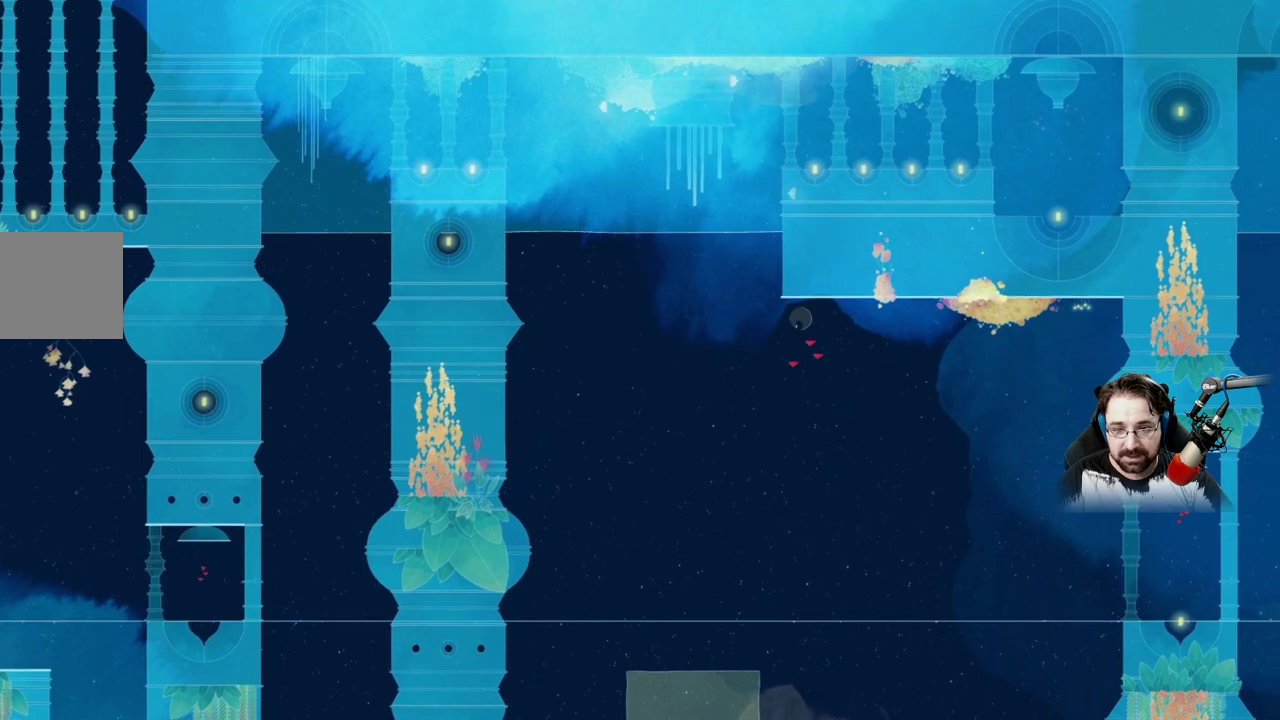
{"buttons": ["A"], "left_stick": "down", "right_stick": "center", "events": [[33, "A", "down"]]}
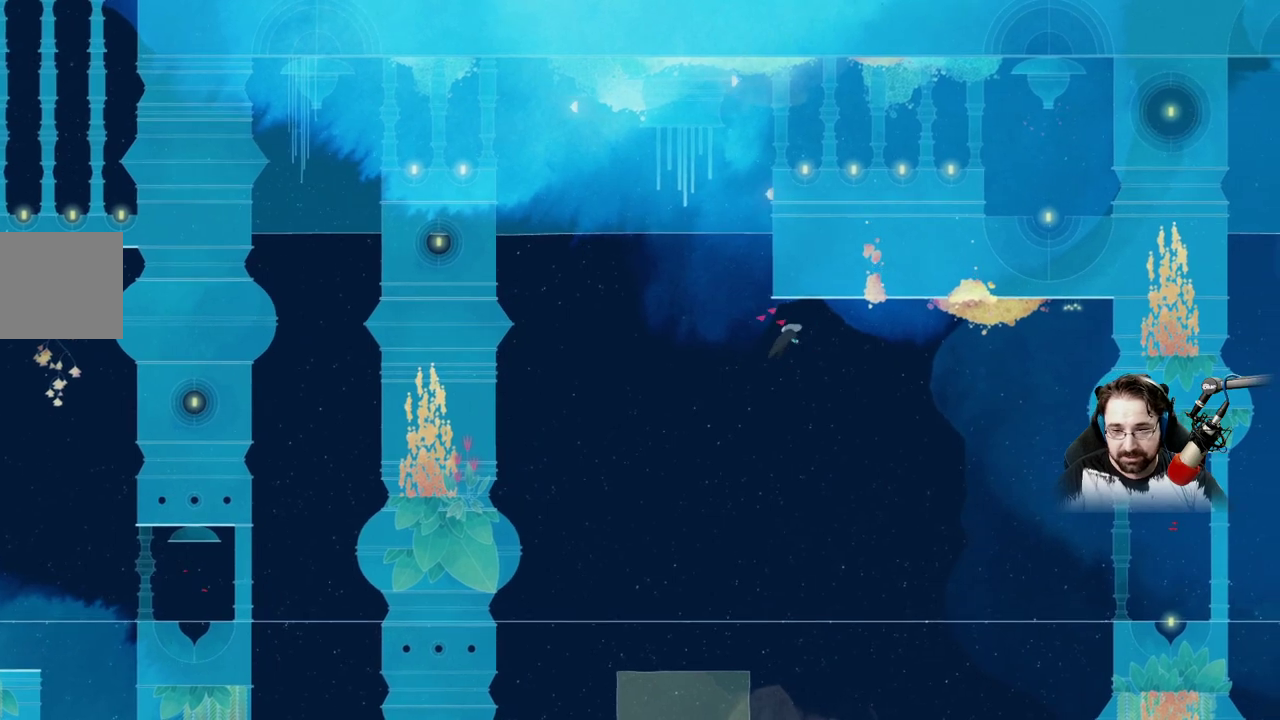
{"buttons": ["A"], "left_stick": "down-right", "right_stick": "center", "events": [[433, "left_stick", "down-right"]]}
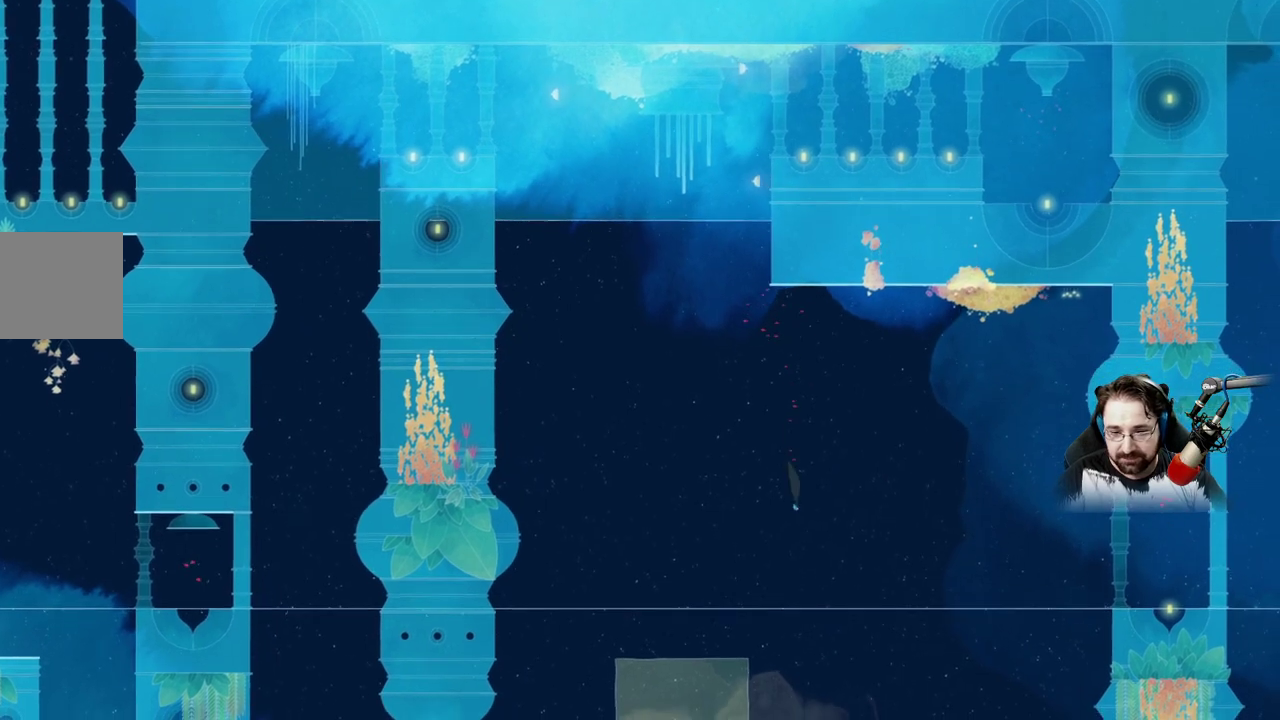
{"buttons": ["A"], "left_stick": "down-right", "right_stick": "center", "events": []}
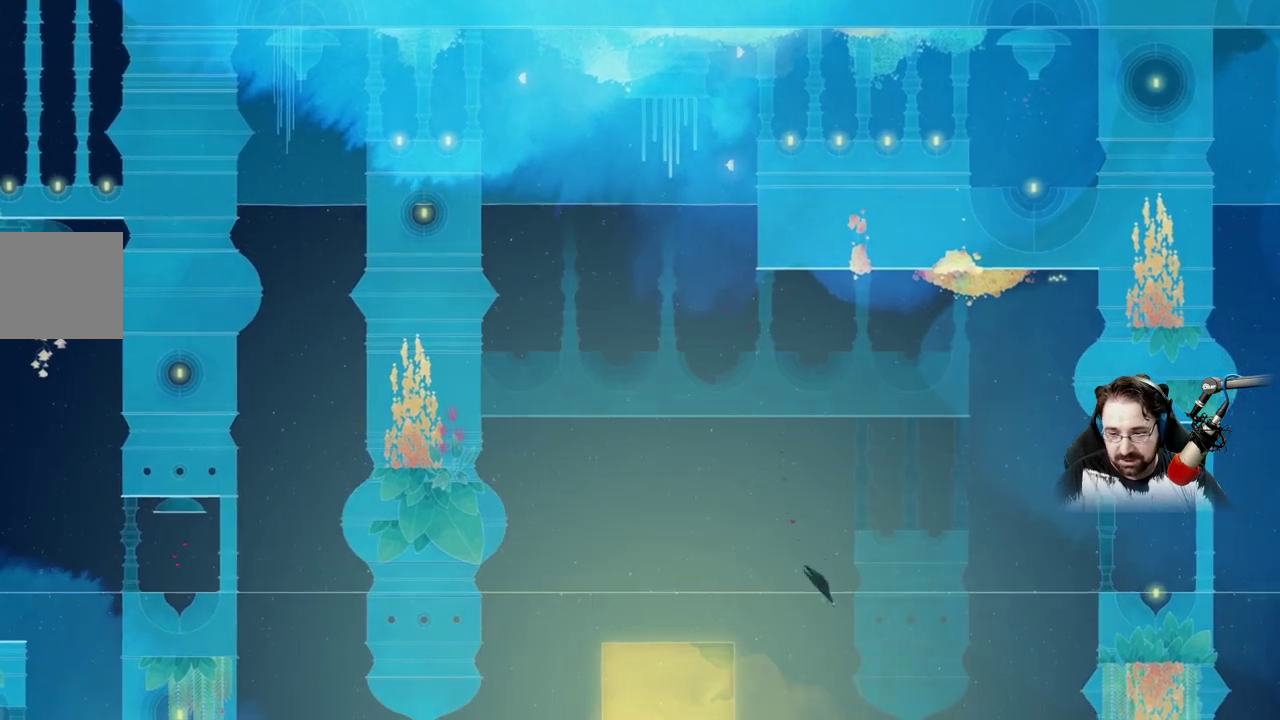
{"buttons": ["A"], "left_stick": "right", "right_stick": "center", "events": [[100, "left_stick", "right"]]}
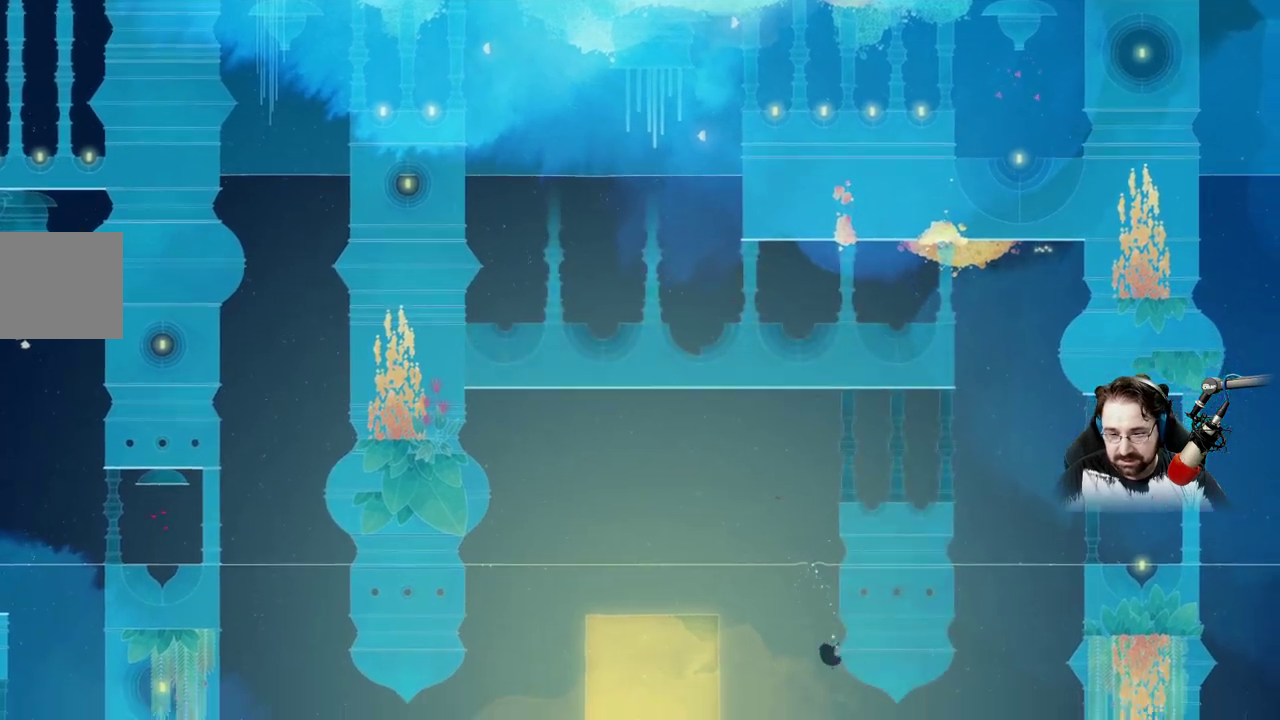
{"buttons": ["A"], "left_stick": "up-right", "right_stick": "center", "events": [[100, "A", "up"], [200, "A", "down"], [400, "left_stick", "up-right"]]}
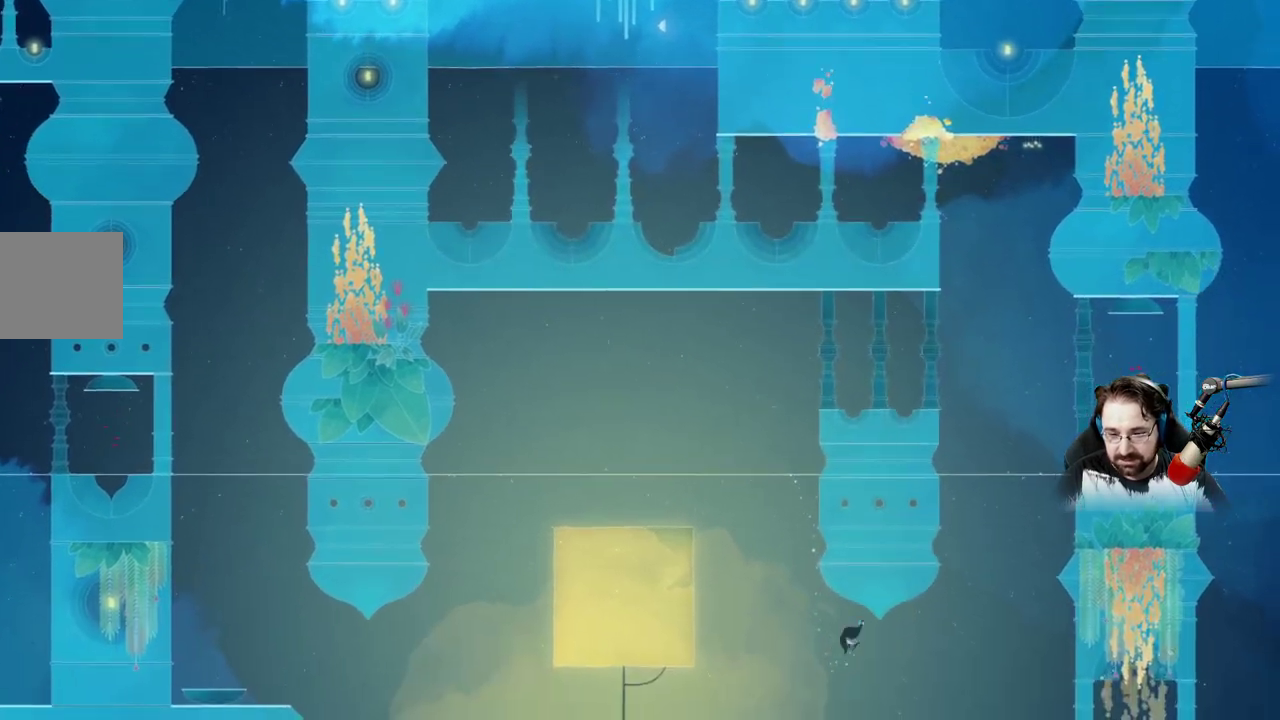
{"buttons": ["A"], "left_stick": "up-right", "right_stick": "center", "events": []}
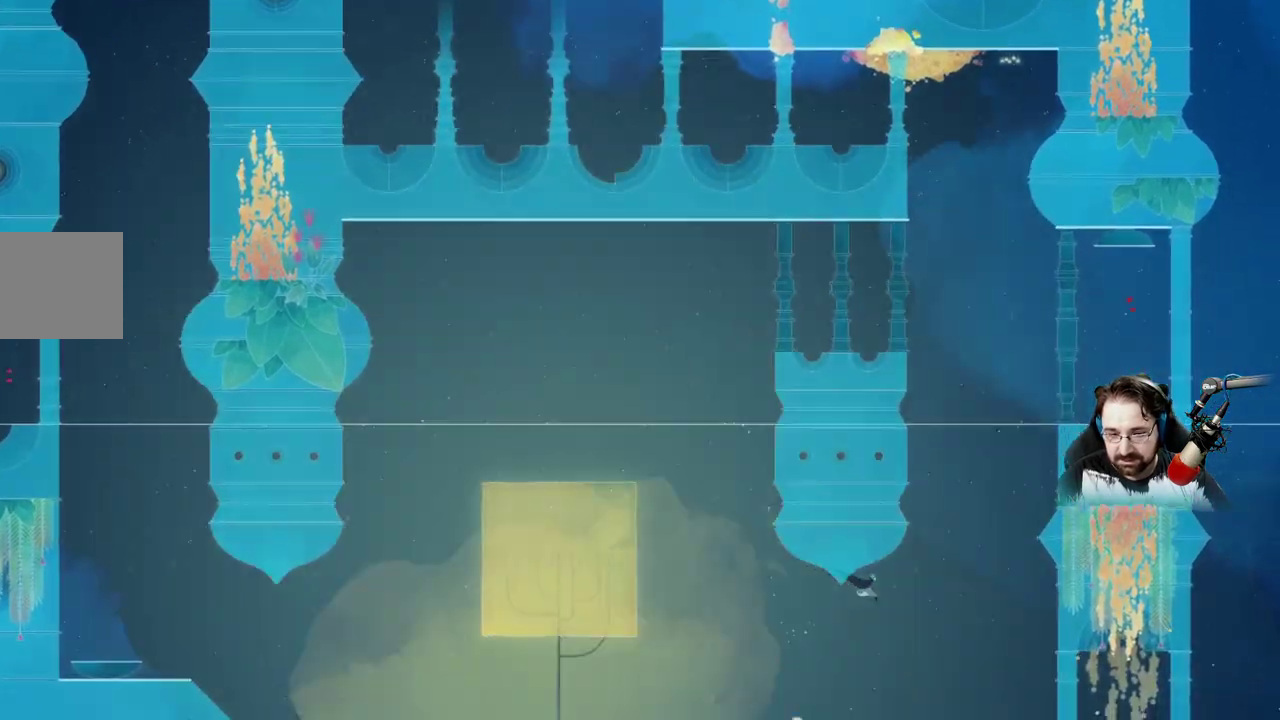
{"buttons": ["A"], "left_stick": "up-right", "right_stick": "center", "events": [[200, "A", "up"], [300, "A", "down"]]}
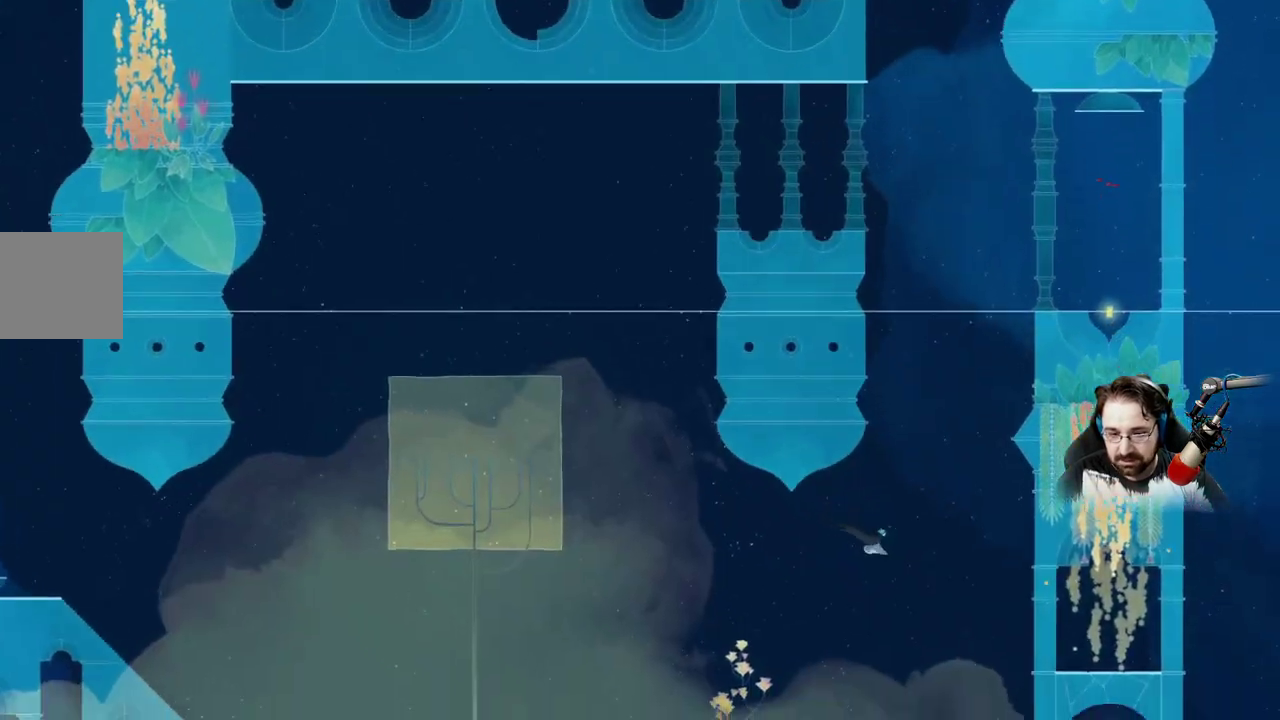
{"buttons": ["A"], "left_stick": "up-right", "right_stick": "center", "events": []}
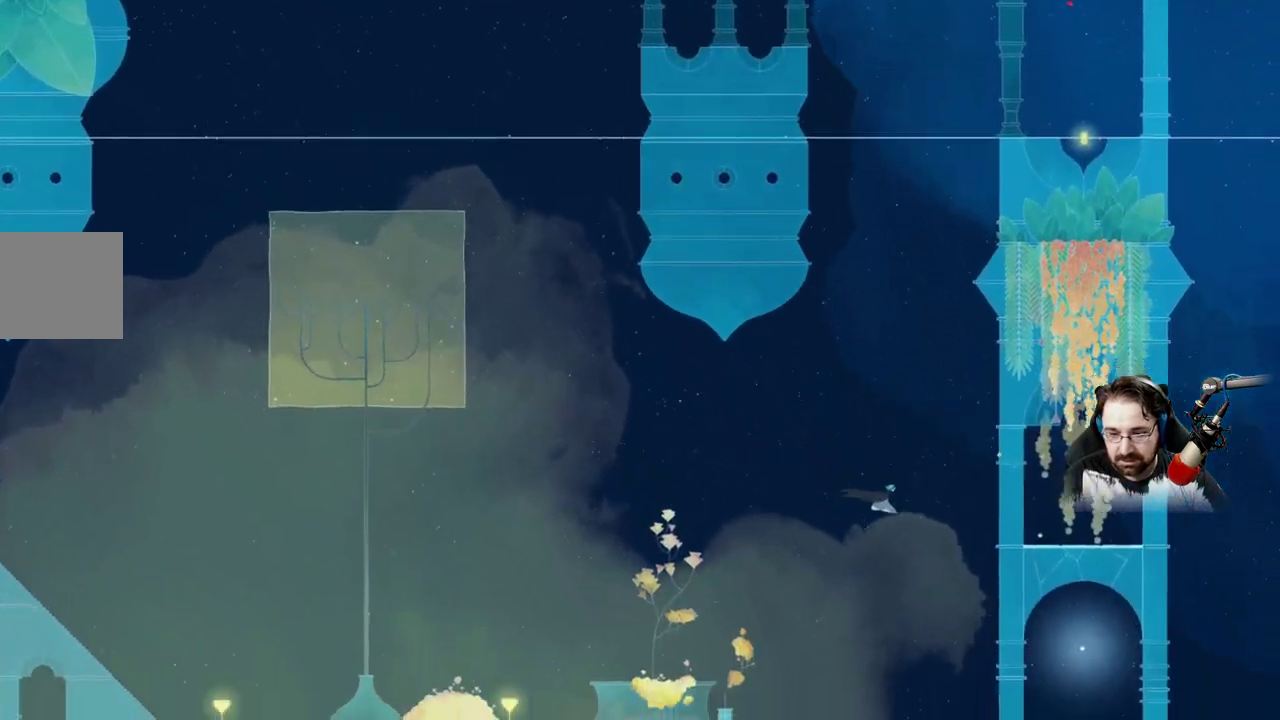
{"buttons": ["A"], "left_stick": "up-right", "right_stick": "center", "events": []}
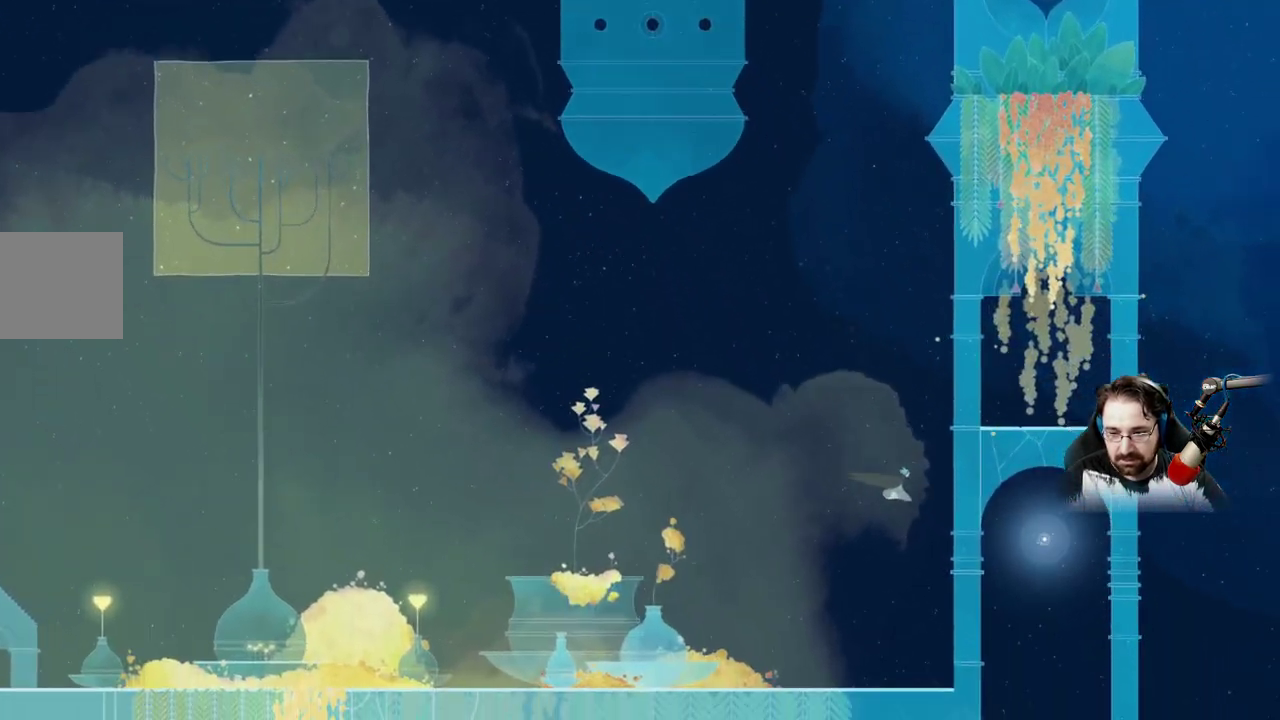
{"buttons": ["A"], "left_stick": "up-right", "right_stick": "center", "events": []}
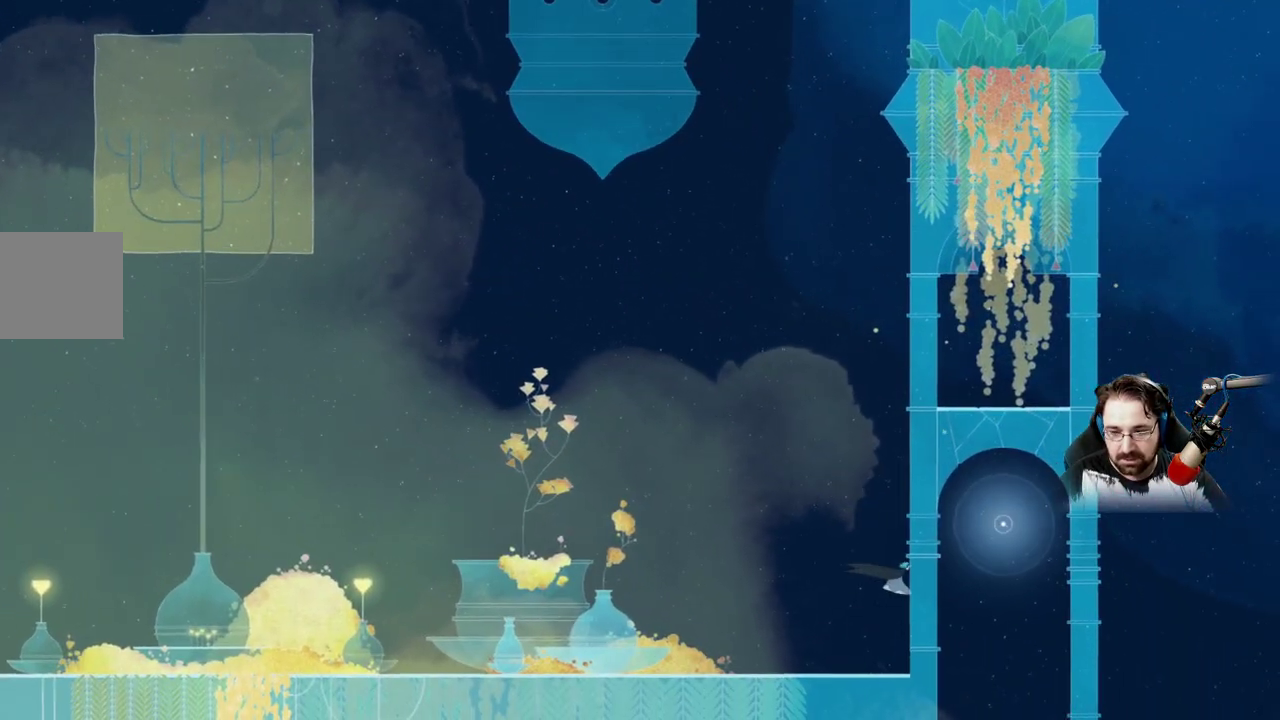
{"buttons": [], "left_stick": "up-left", "right_stick": "center", "events": [[233, "A", "up"], [433, "left_stick", "up-left"]]}
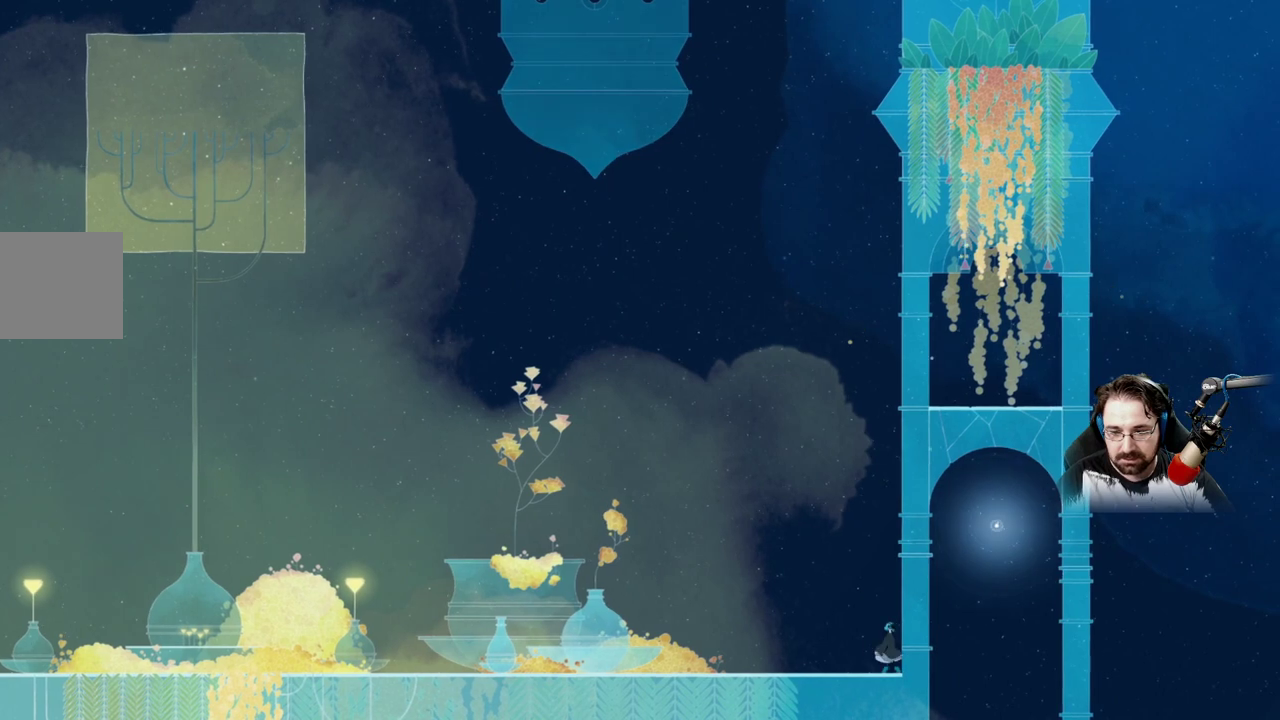
{"buttons": [], "left_stick": "up-left", "right_stick": "center", "events": []}
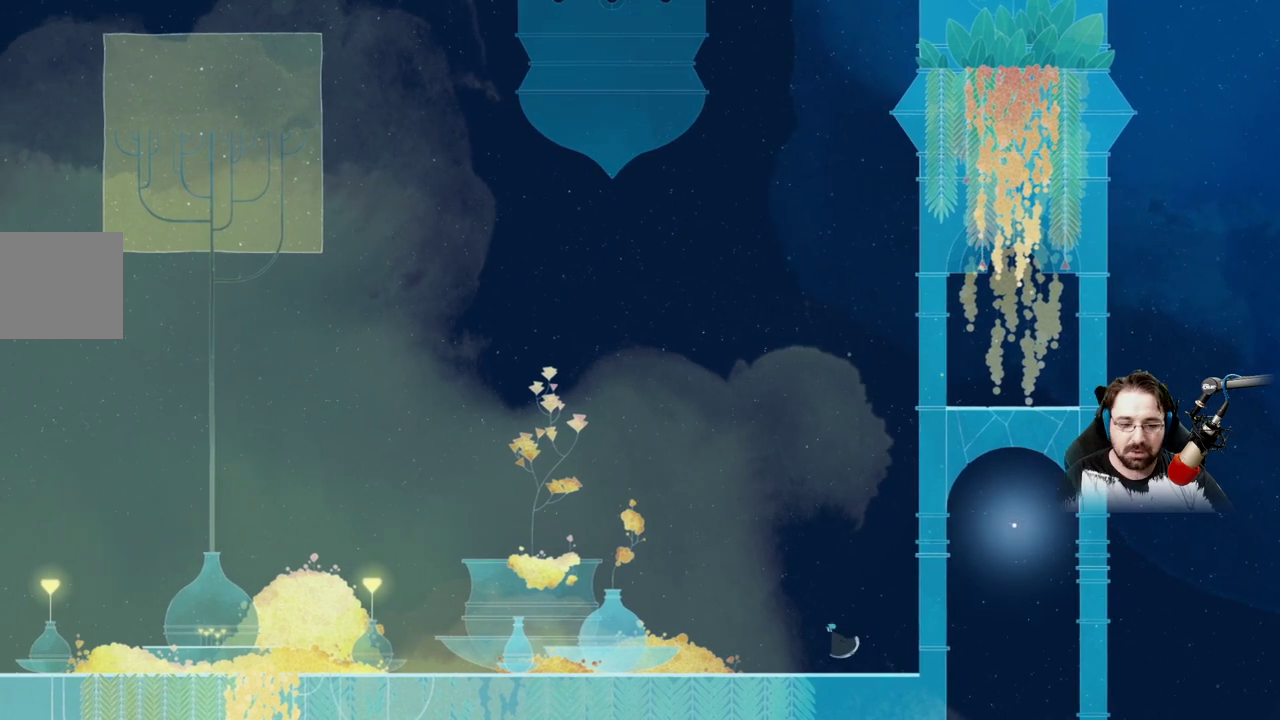
{"buttons": ["A"], "left_stick": "up-left", "right_stick": "center", "events": [[100, "A", "down"]]}
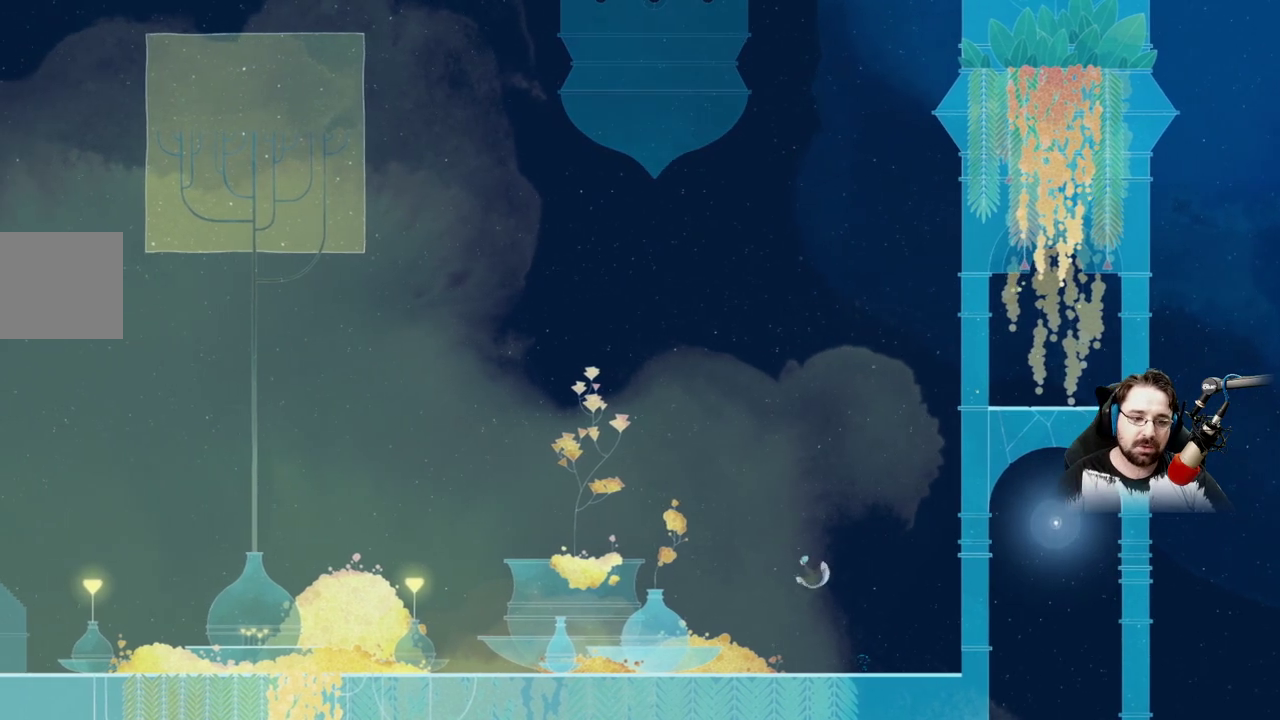
{"buttons": ["A"], "left_stick": "up-left", "right_stick": "center", "events": [[100, "A", "up"], [200, "A", "down"]]}
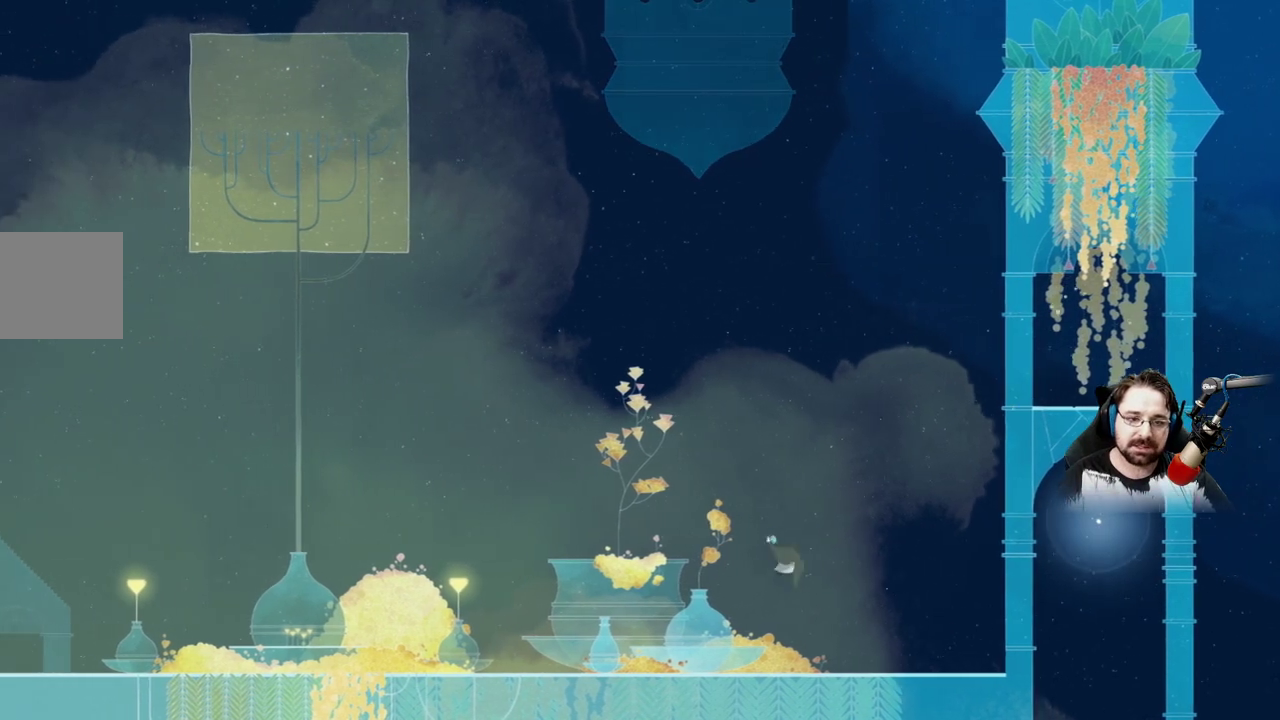
{"buttons": ["A"], "left_stick": "up-left", "right_stick": "center", "events": [[300, "A", "up"], [467, "A", "down"]]}
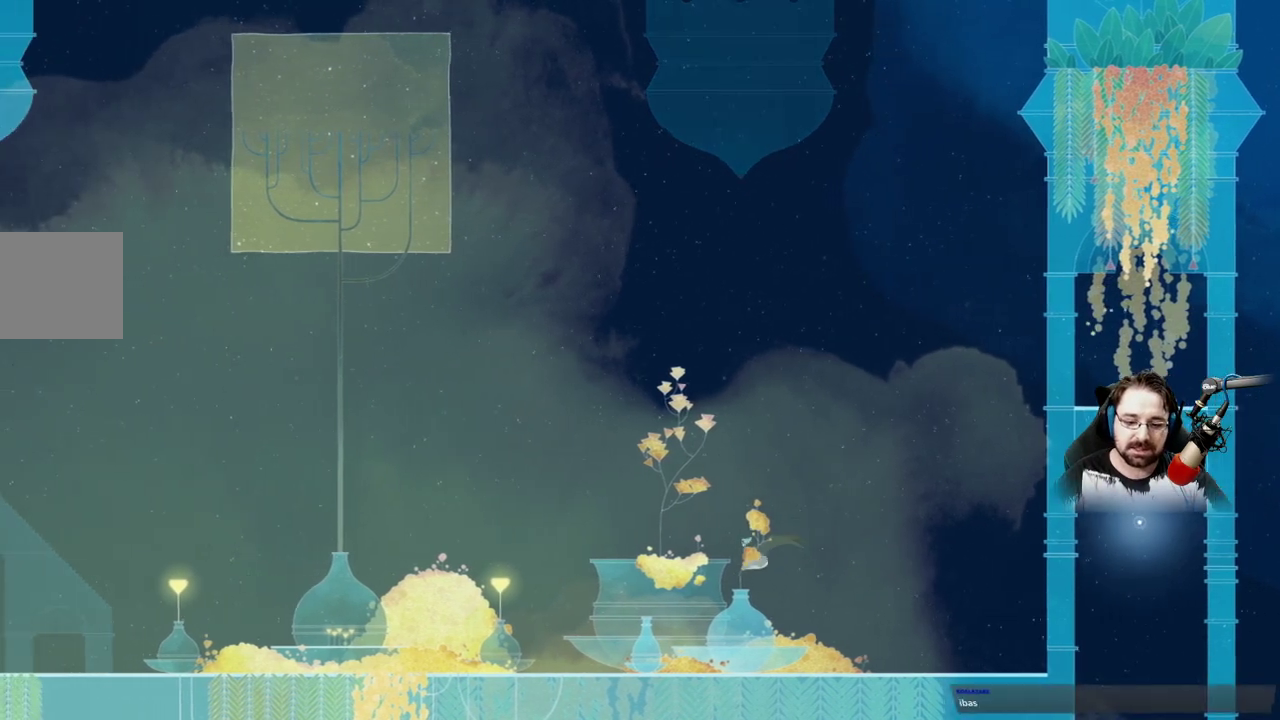
{"buttons": [], "left_stick": "up-left", "right_stick": "center", "events": [[333, "A", "up"]]}
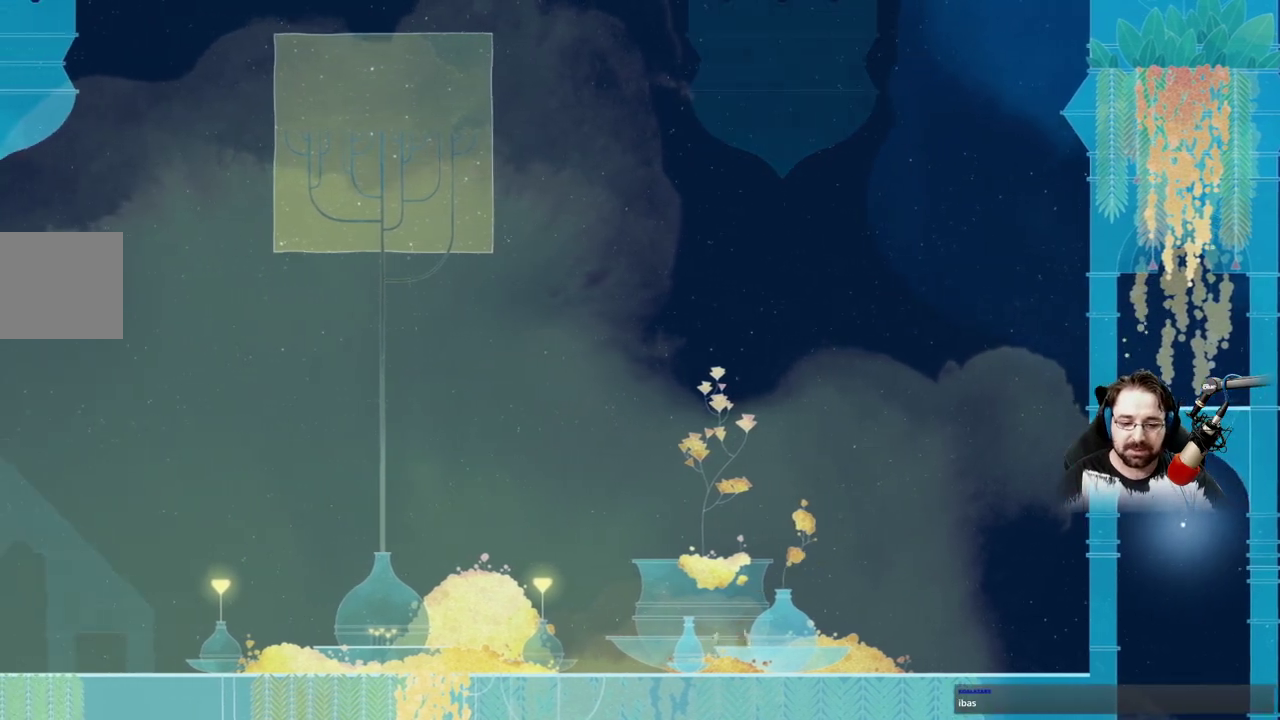
{"buttons": [], "left_stick": "up-left", "right_stick": "center", "events": []}
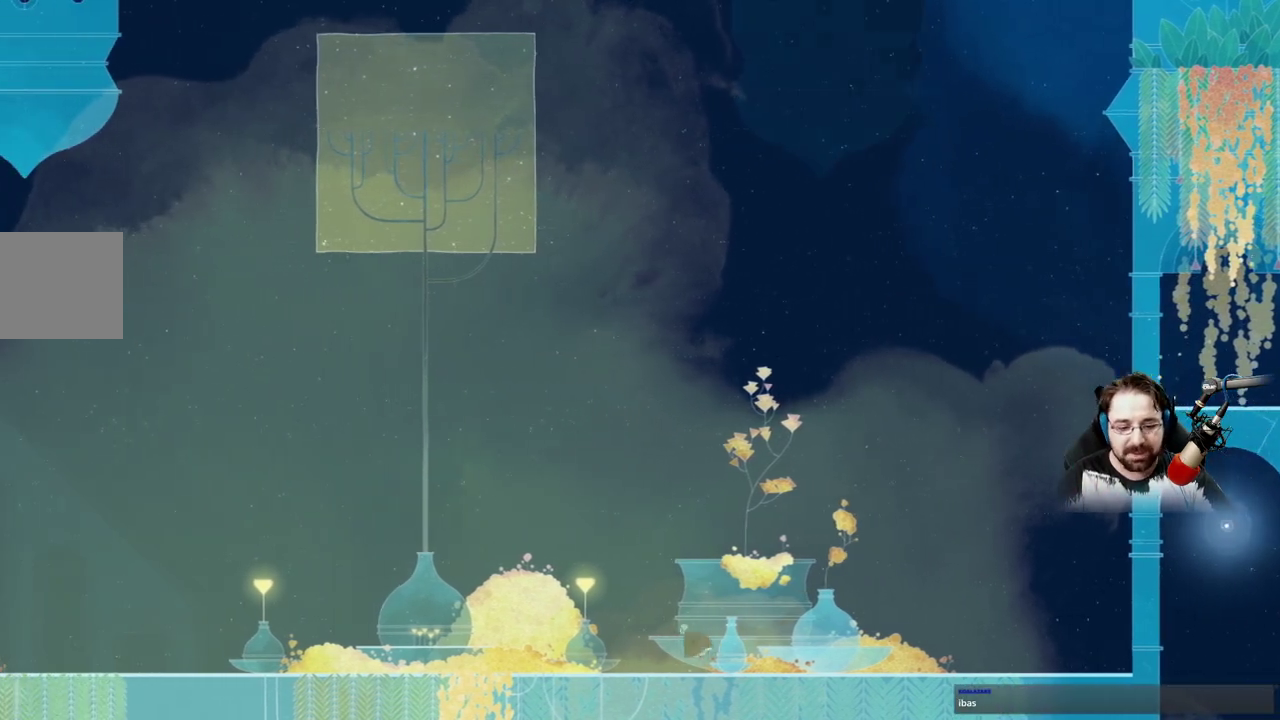
{"buttons": ["A"], "left_stick": "up-left", "right_stick": "center", "events": [[267, "A", "down"]]}
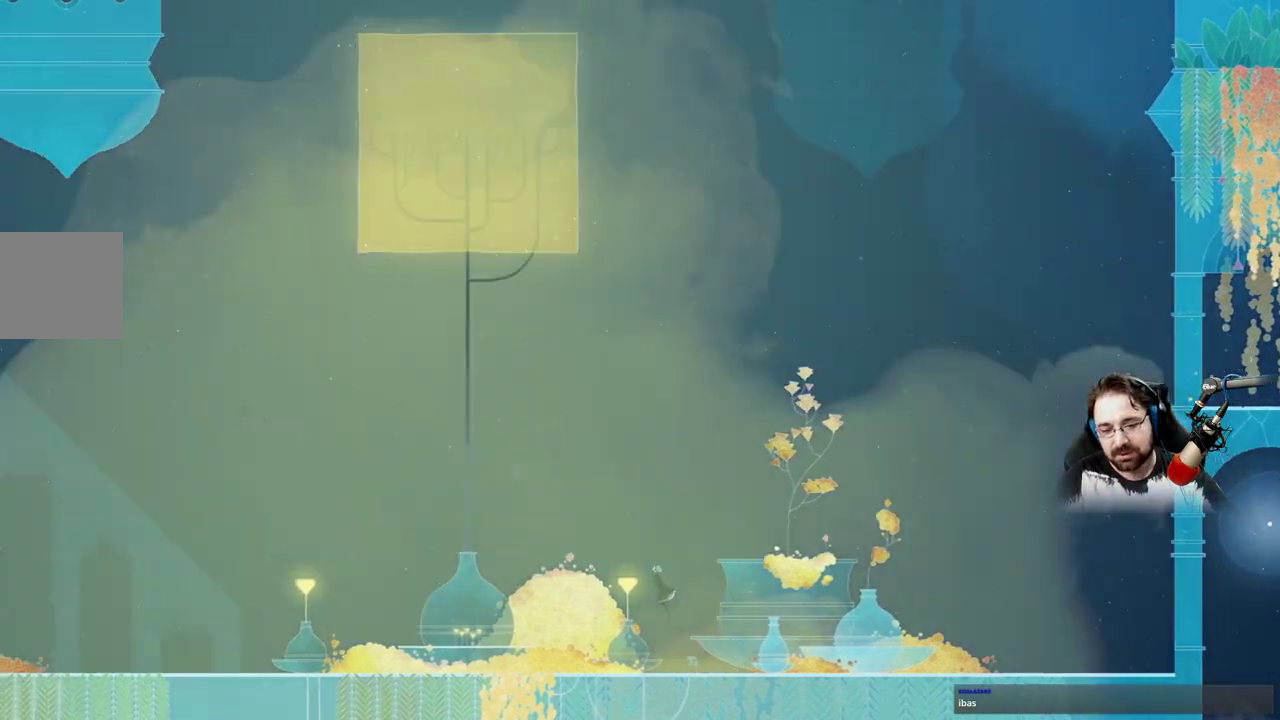
{"buttons": ["A"], "left_stick": "up-left", "right_stick": "center"}
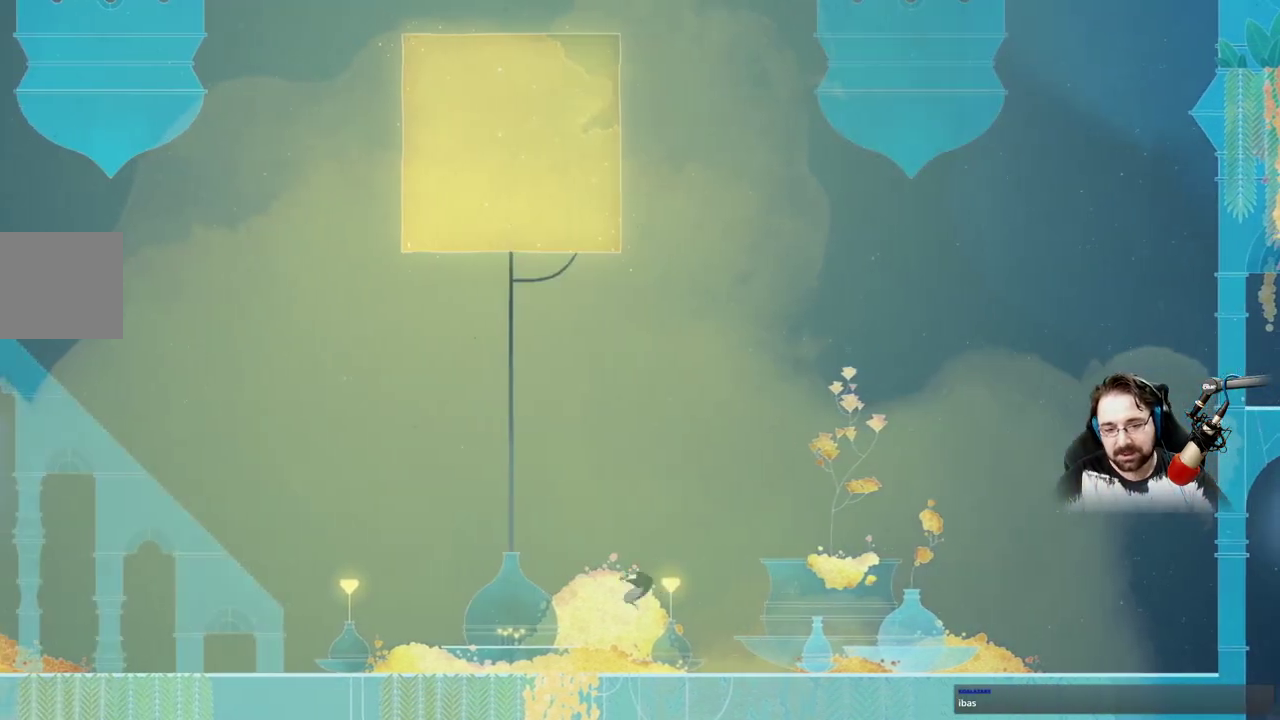
{"buttons": ["A"], "left_stick": "up-left", "right_stick": "center", "events": []}
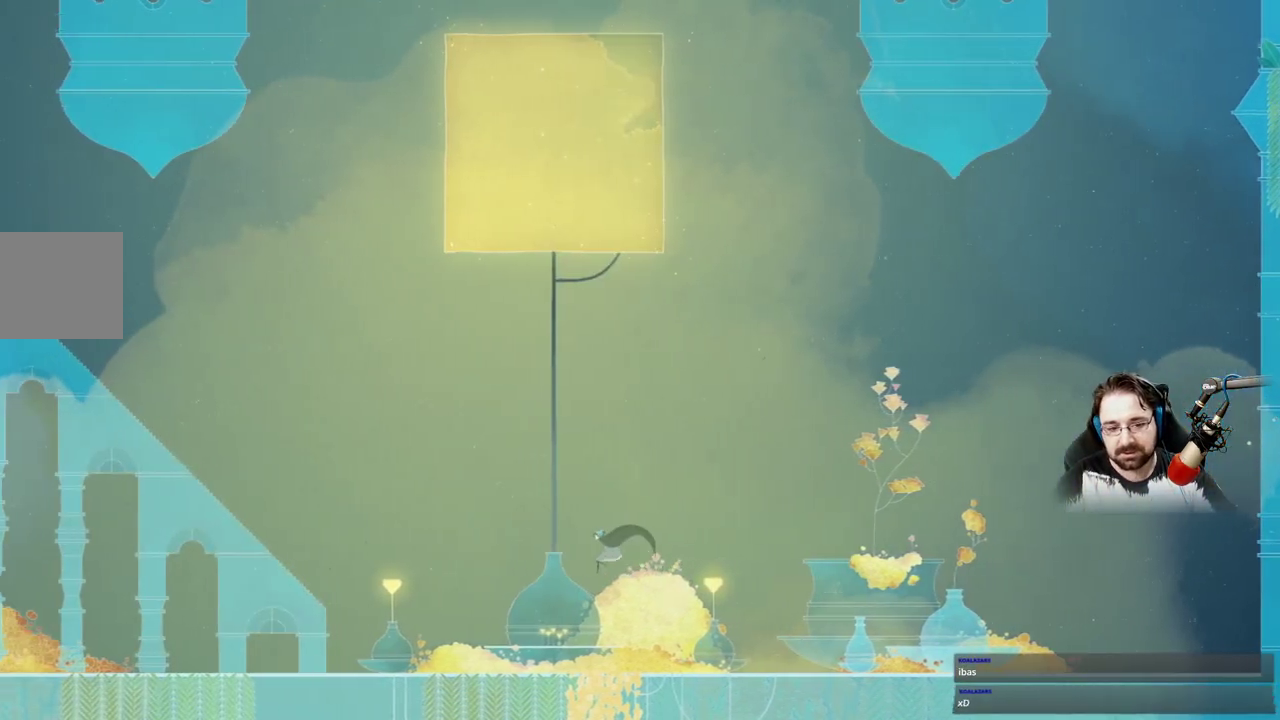
{"buttons": [], "left_stick": "up-left", "right_stick": "center"}
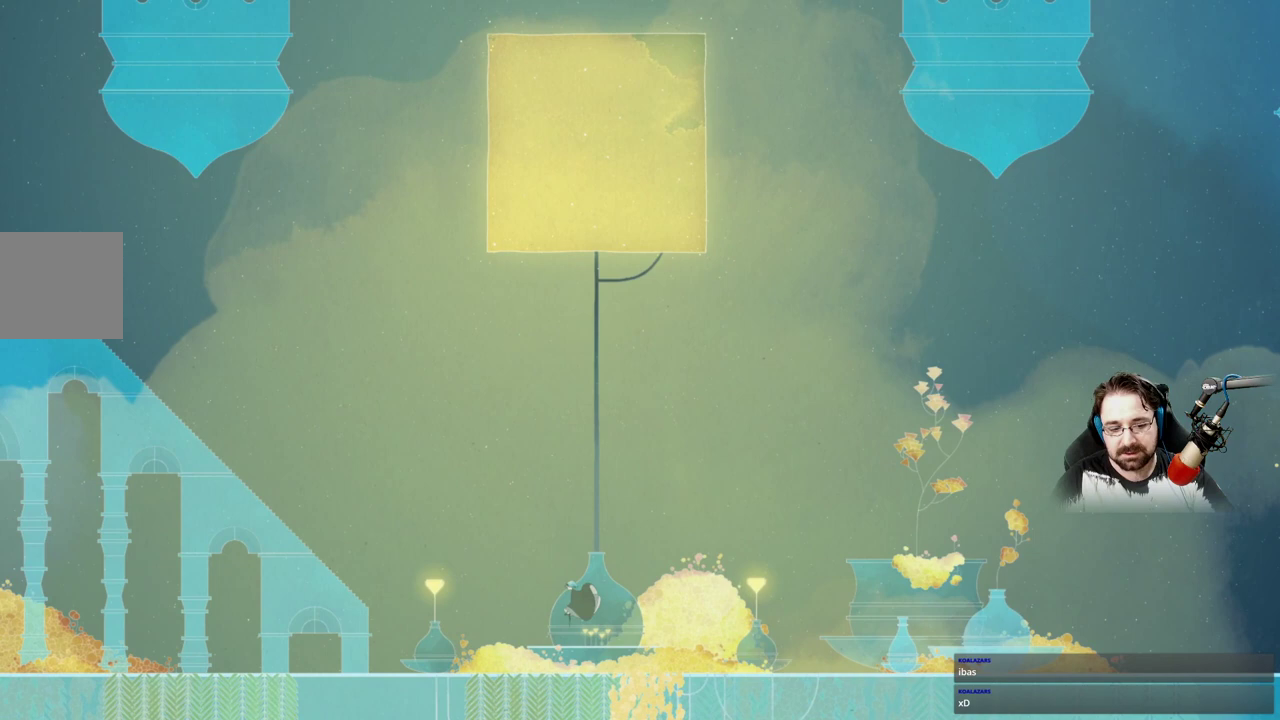
{"buttons": [], "left_stick": "up-left", "right_stick": "center", "events": []}
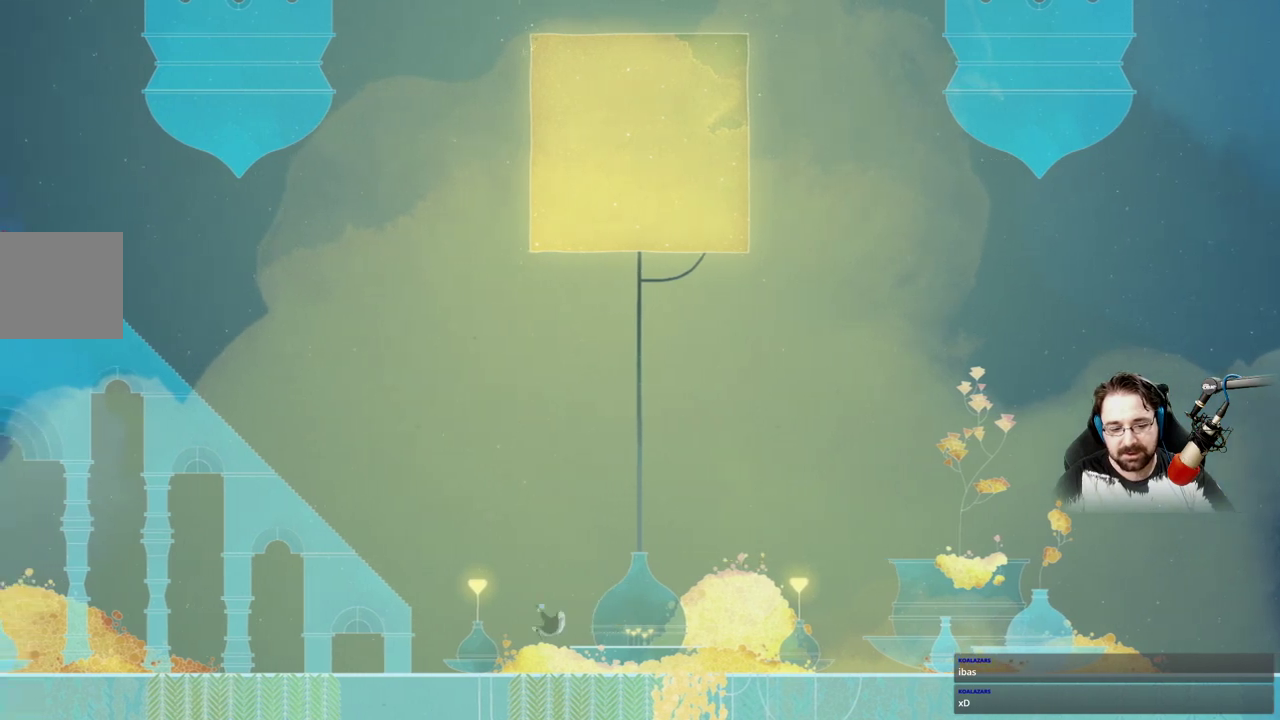
{"buttons": ["A"], "left_stick": "up-left", "right_stick": "center", "events": [[333, "A", "down"]]}
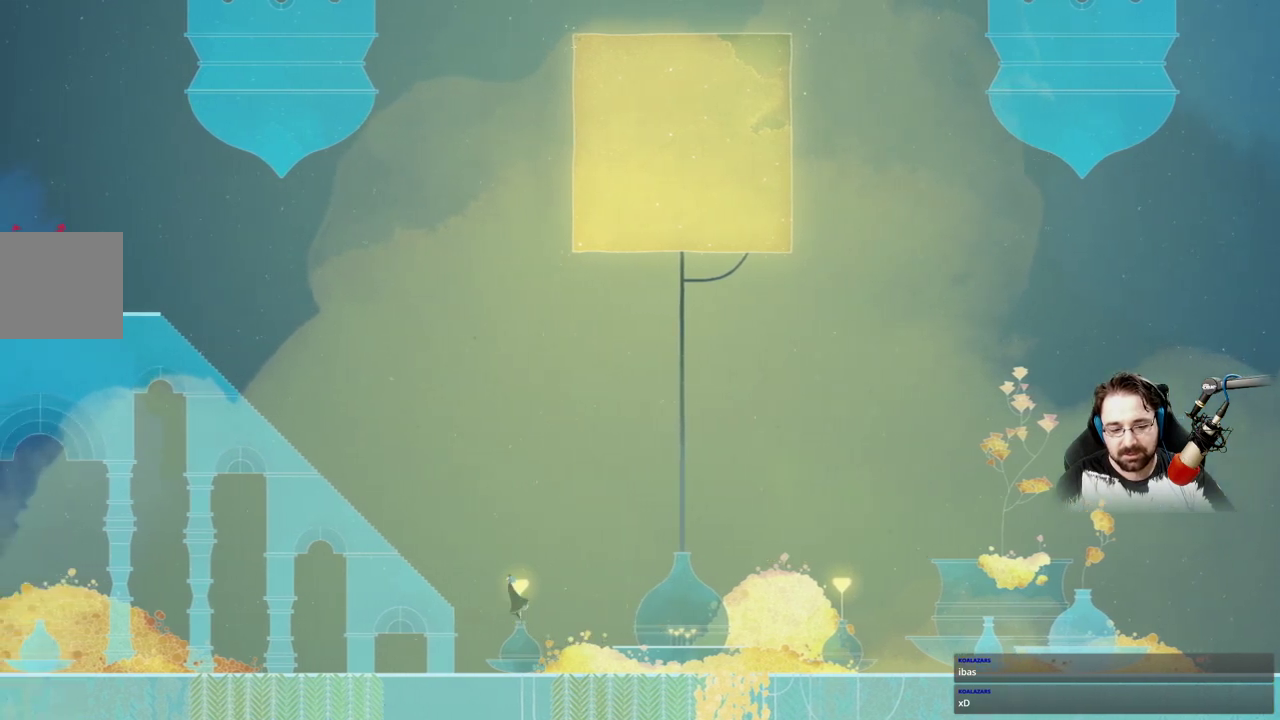
{"buttons": ["A"], "left_stick": "up-left", "right_stick": "center", "events": [[67, "A", "up"], [100, "left_stick", "up"], [167, "A", "down"], [267, "left_stick", "up-left"]]}
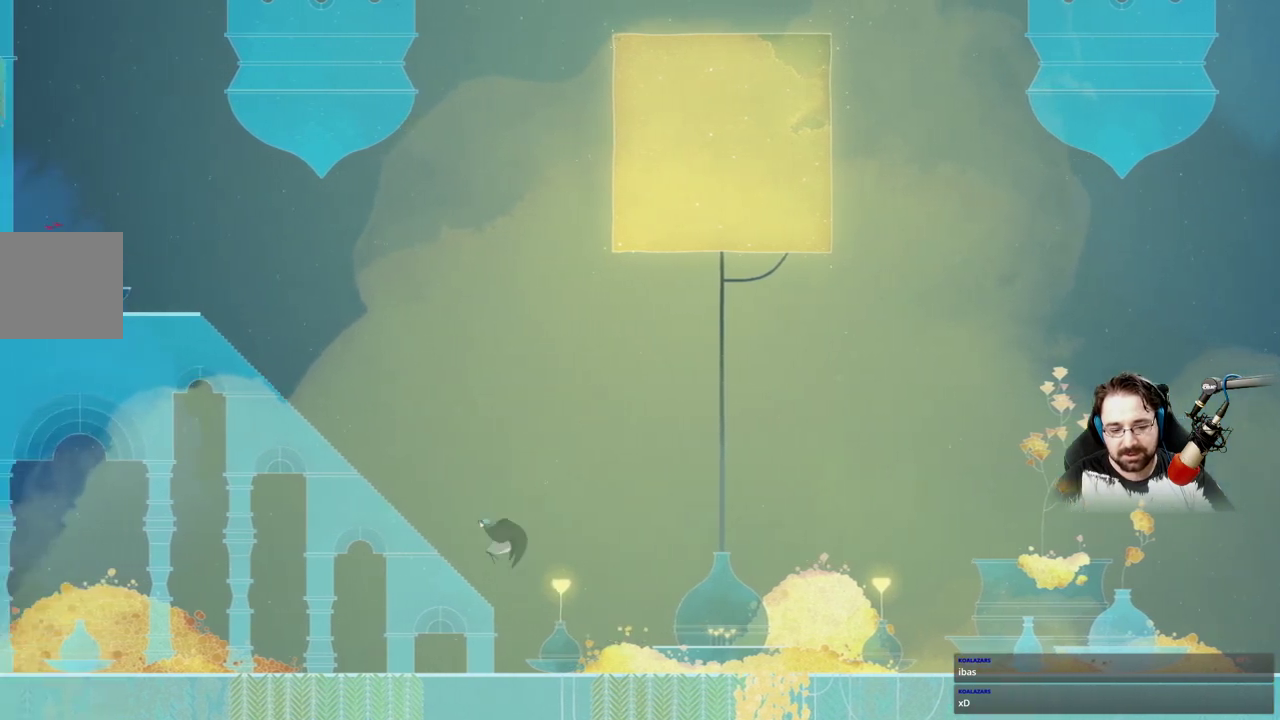
{"buttons": [], "left_stick": "up-left", "right_stick": "center", "events": [[167, "A", "up"]]}
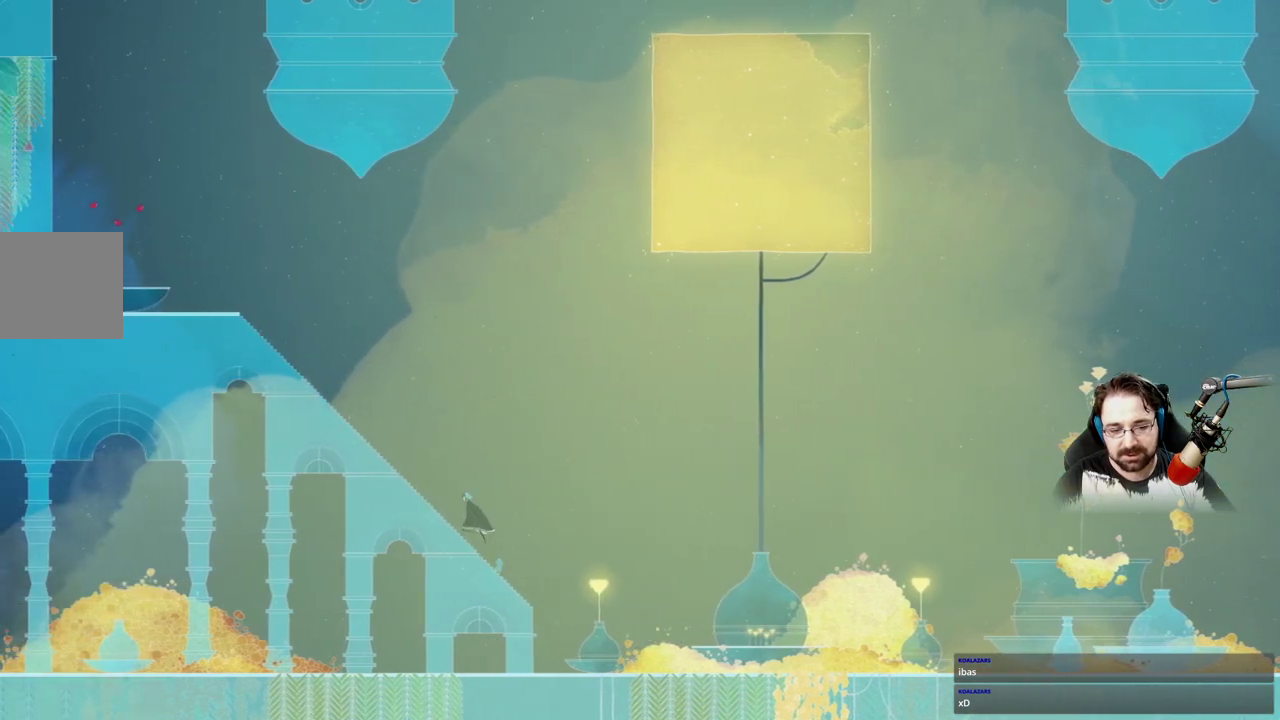
{"buttons": ["L2"], "left_stick": "up-left", "right_stick": "center", "events": [[133, "L2", "down"], [233, "L2", "up"], [300, "L2", "down"]]}